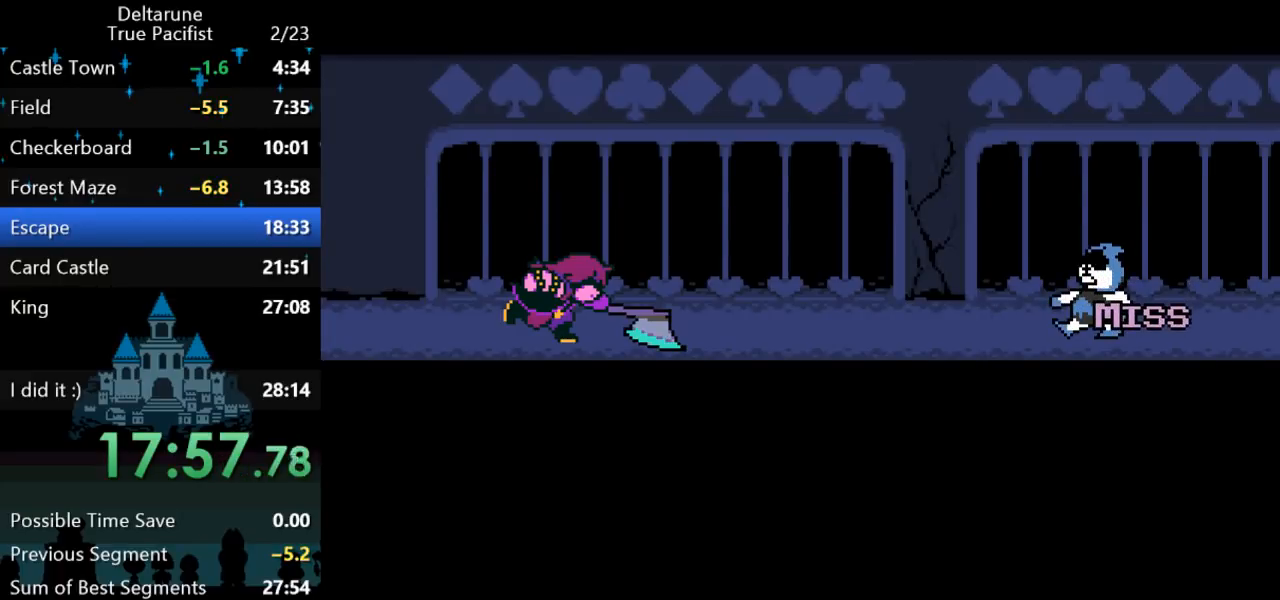
Gameplay with keyboard; each line is a JSON object with the keys held at the frame after it. "events" lists presses ("down") and releases ("up") of "c", "down", "left", "return", "right", "up", "x" and "z" between this image and that frame as [ms after this image, input, new state], when the widget could be followed in between. No other keys are recorded. Mouse input is not recorded. Not read: ctrl shift.
{"keys": ["return", "z"], "events": [[67, "z", "down"], [100, "return", "down"], [133, "return", "up"], [133, "z", "up"], [167, "return", "down"], [200, "z", "down"], [233, "return", "up"], [233, "z", "up"], [267, "return", "down"], [333, "return", "up"], [367, "return", "down"], [400, "return", "up"], [467, "return", "down"], [500, "z", "down"]]}
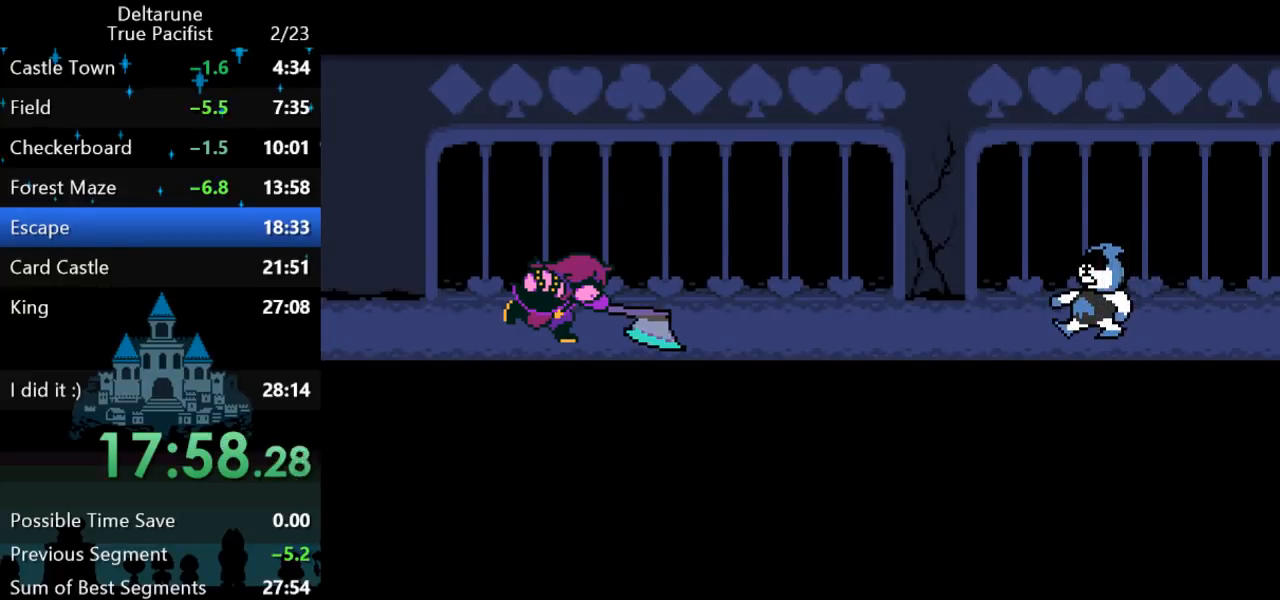
{"keys": ["return"], "events": [[33, "return", "up"], [67, "return", "down"], [100, "return", "up"], [100, "z", "up"], [167, "return", "down"], [167, "z", "down"], [200, "return", "up"], [250, "z", "up"], [283, "return", "down"], [317, "return", "up"], [350, "z", "down"], [383, "return", "down"], [417, "return", "up"], [417, "z", "up"], [483, "return", "down"]]}
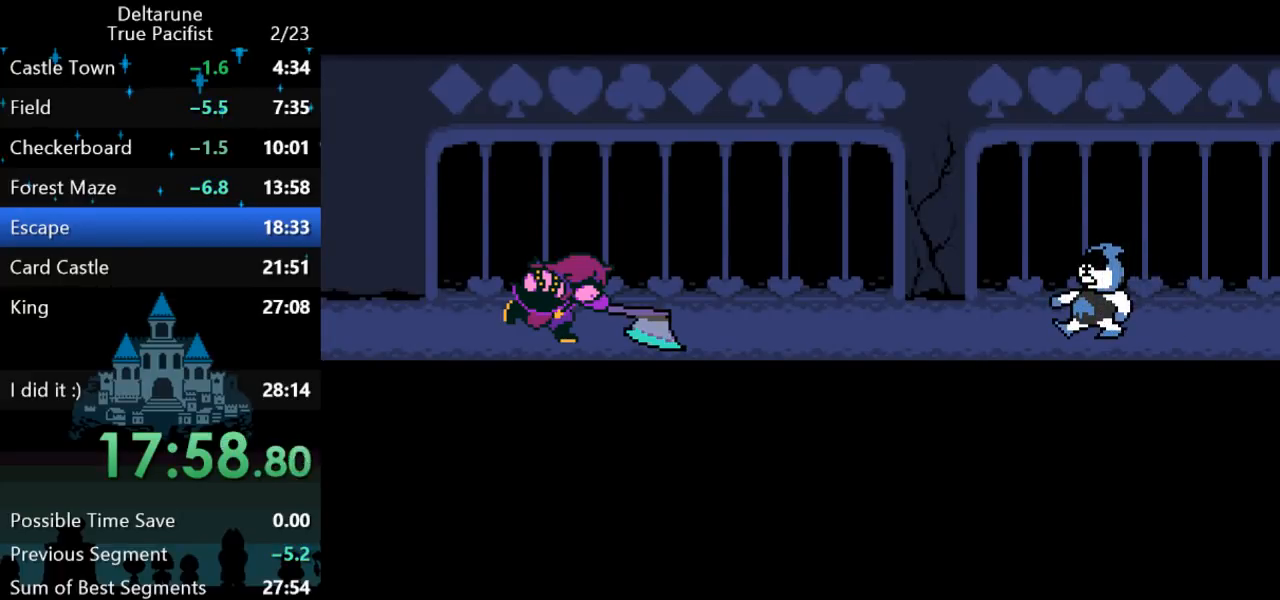
{"keys": [], "events": [[17, "return", "up"], [50, "z", "down"], [83, "return", "down"], [117, "return", "up"], [183, "return", "down"], [183, "z", "up"], [217, "return", "up"], [283, "return", "down"], [317, "return", "up"], [350, "return", "down"], [350, "z", "down"], [383, "return", "up"], [450, "return", "down"], [450, "z", "up"], [500, "return", "up"]]}
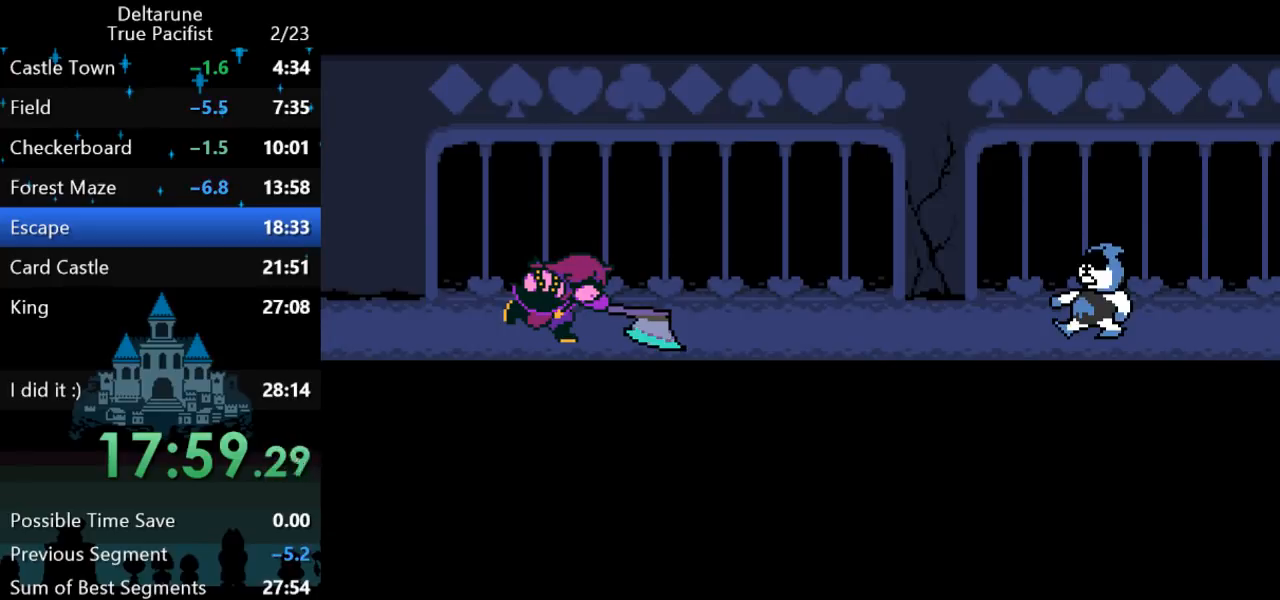
{"keys": [], "events": [[67, "return", "down"], [67, "z", "down"], [133, "return", "up"], [167, "z", "up"], [200, "z", "down"], [267, "return", "down"], [267, "z", "up"], [300, "return", "up"], [300, "z", "down"], [333, "z", "up"], [367, "return", "down"], [400, "return", "up"], [400, "z", "down"], [433, "return", "down"], [467, "z", "up"], [500, "return", "up"]]}
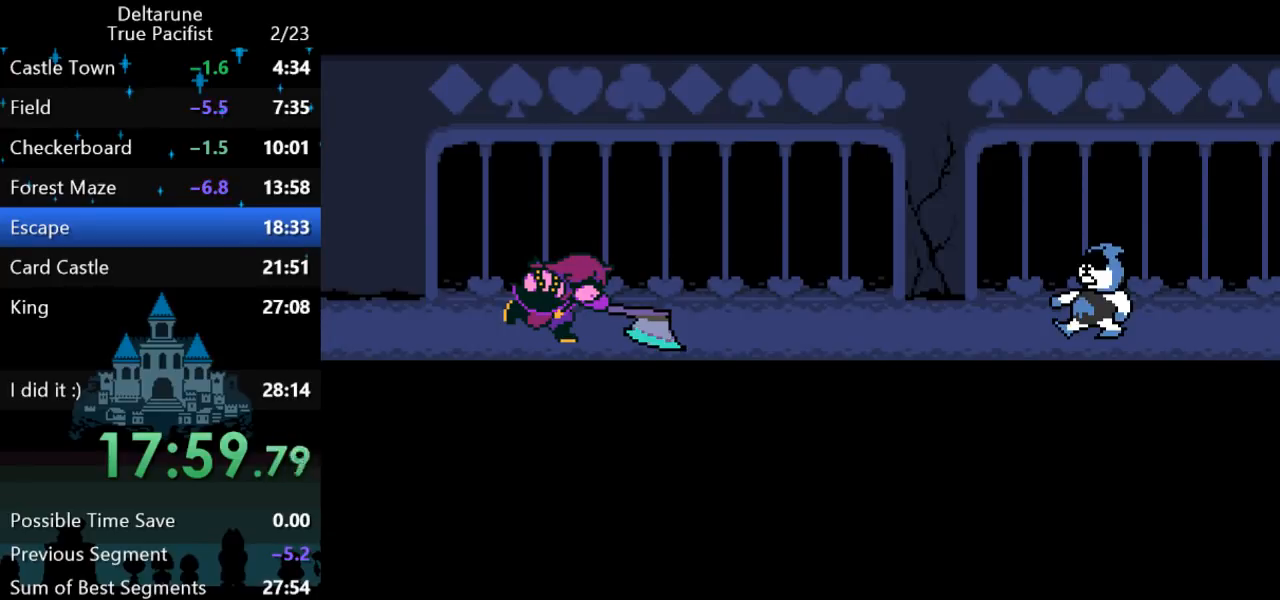
{"keys": ["return", "z"], "events": [[67, "return", "down"], [100, "z", "down"], [133, "return", "up"], [133, "z", "up"], [233, "z", "down"], [267, "return", "down"], [267, "z", "up"], [300, "return", "up"], [333, "z", "down"], [367, "return", "down"], [417, "z", "up"], [450, "return", "up"], [483, "return", "down"], [483, "z", "down"]]}
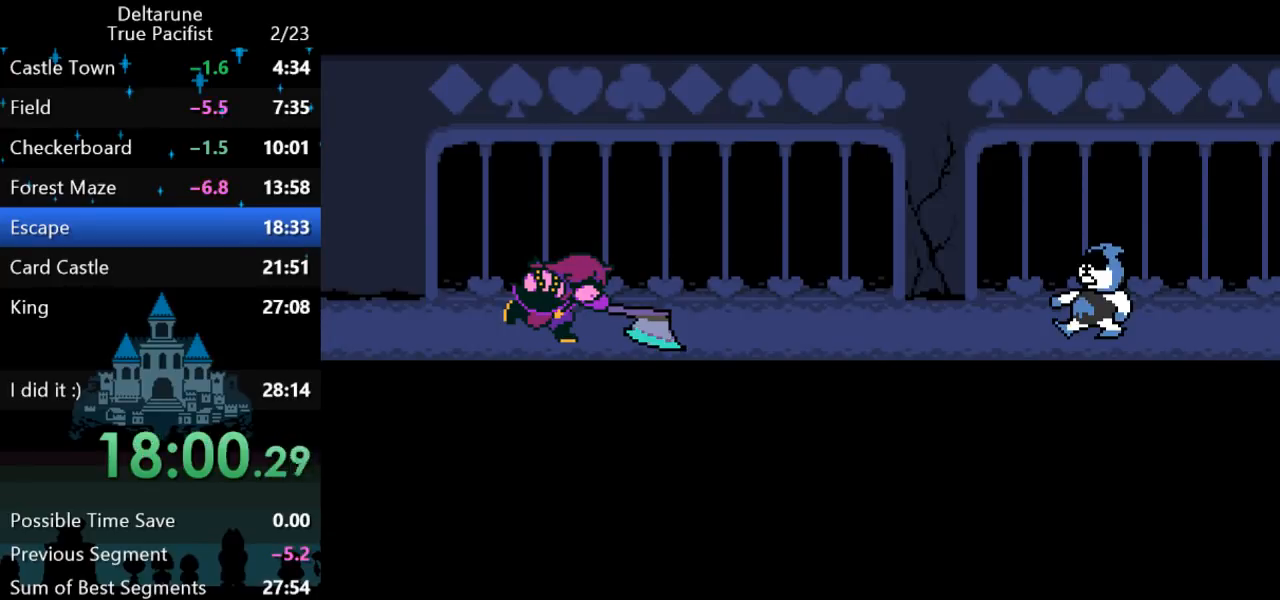
{"keys": ["z"], "events": [[17, "return", "up"], [50, "z", "up"], [83, "return", "down"], [150, "return", "up"], [183, "return", "down"], [183, "z", "down"], [250, "return", "up"], [250, "z", "up"], [317, "return", "down"], [317, "z", "down"], [350, "return", "up"], [383, "return", "down"], [383, "z", "up"], [450, "return", "up"], [450, "z", "down"]]}
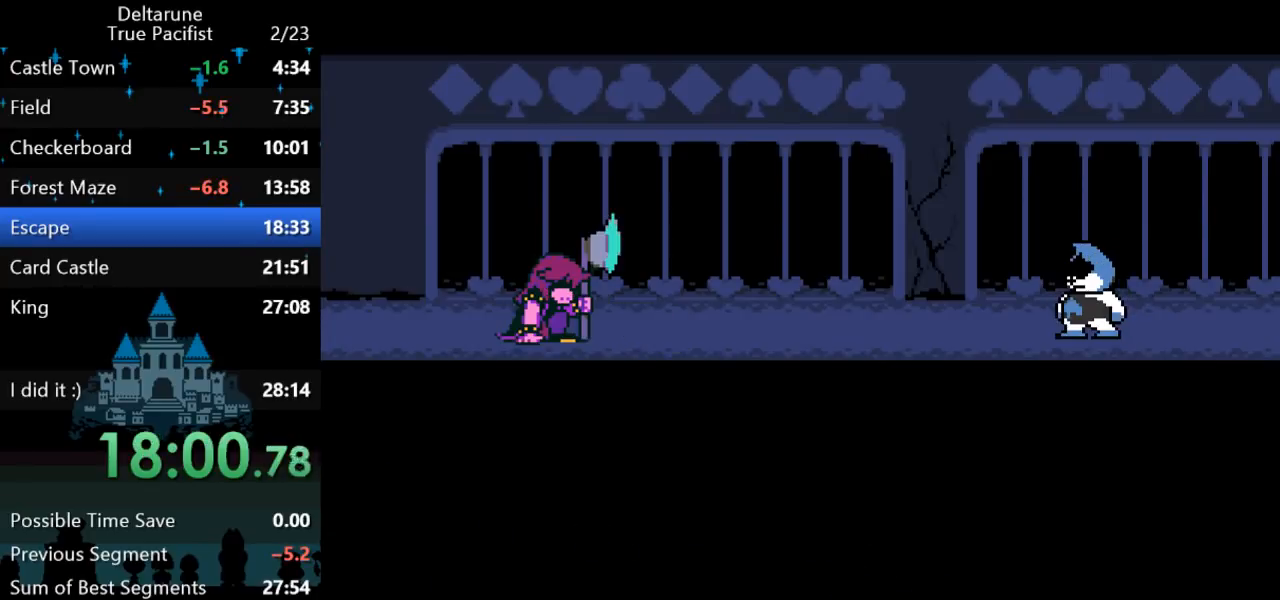
{"keys": [], "events": [[17, "z", "up"], [83, "z", "down"], [150, "z", "up"], [267, "z", "down"], [333, "z", "up"]]}
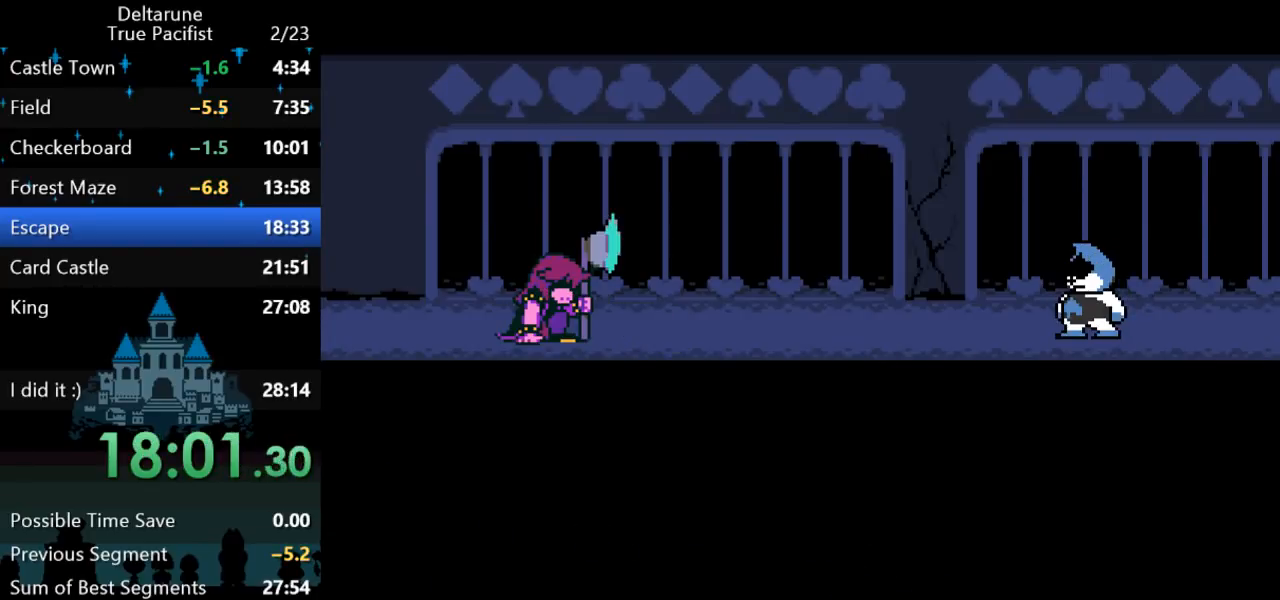
{"keys": [], "events": []}
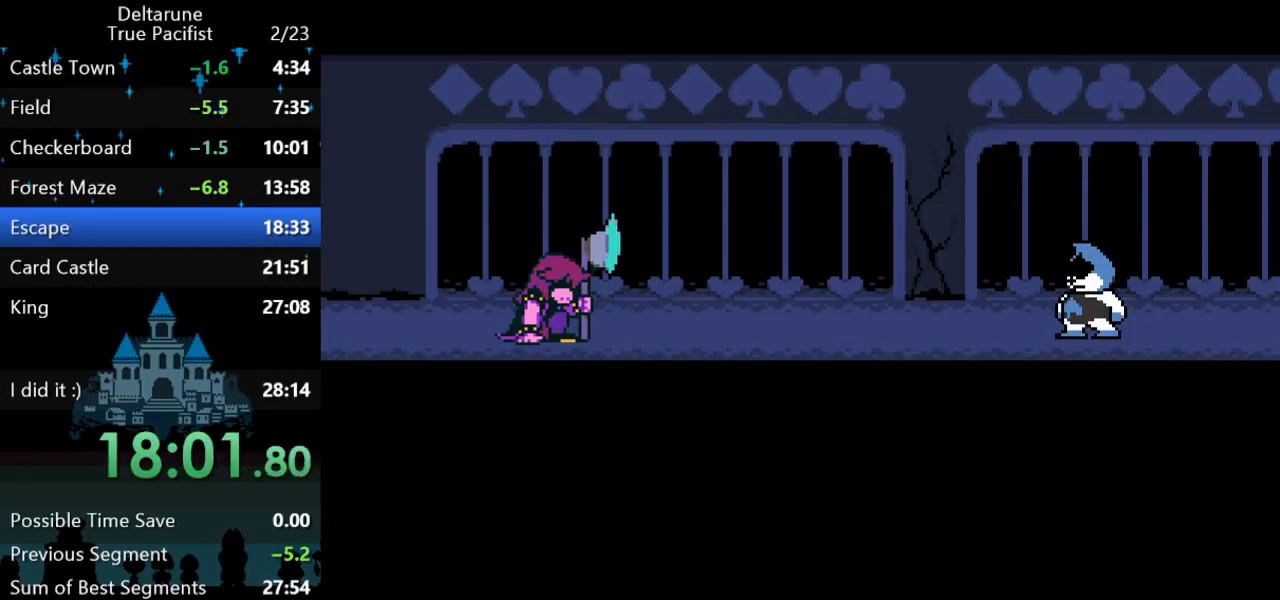
{"keys": ["z"], "events": [[217, "return", "down"], [250, "return", "up"], [317, "return", "down"], [317, "z", "down"], [350, "return", "up"], [383, "z", "up"], [450, "z", "down"]]}
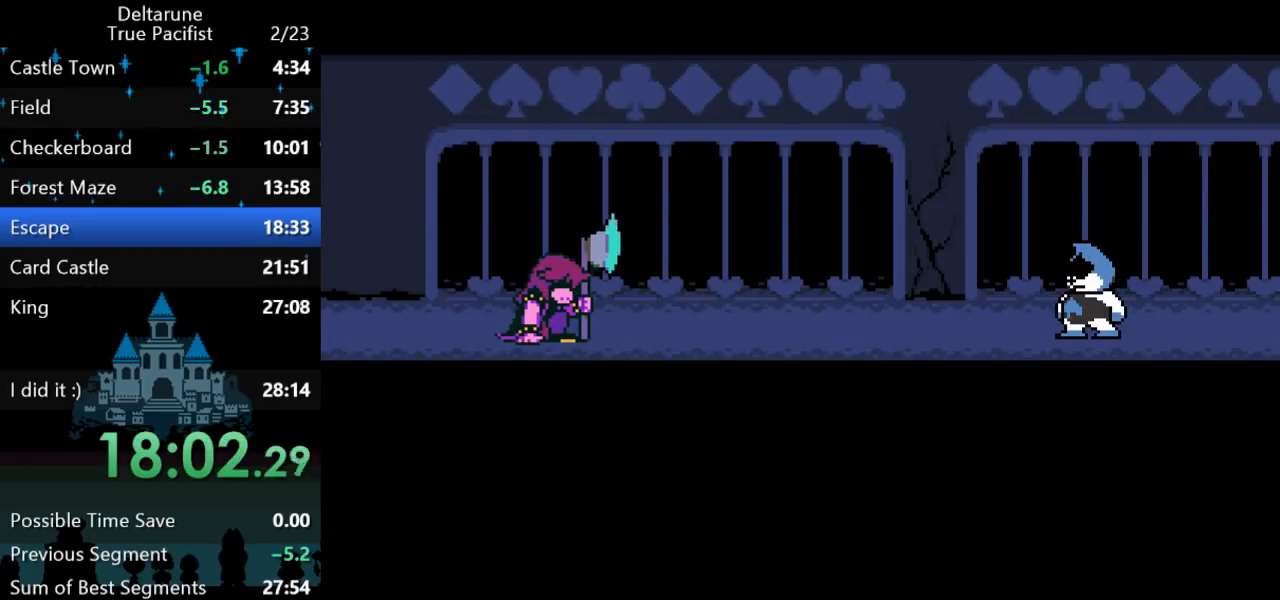
{"keys": ["z"], "events": [[17, "return", "down"], [17, "z", "up"], [83, "return", "up"], [83, "z", "down"], [150, "return", "down"], [150, "z", "up"], [183, "return", "up"], [217, "return", "down"], [250, "z", "down"], [283, "return", "up"], [283, "z", "up"], [317, "return", "down"], [317, "z", "down"], [383, "return", "up"], [417, "z", "up"], [450, "return", "down"], [450, "z", "down"], [483, "return", "up"]]}
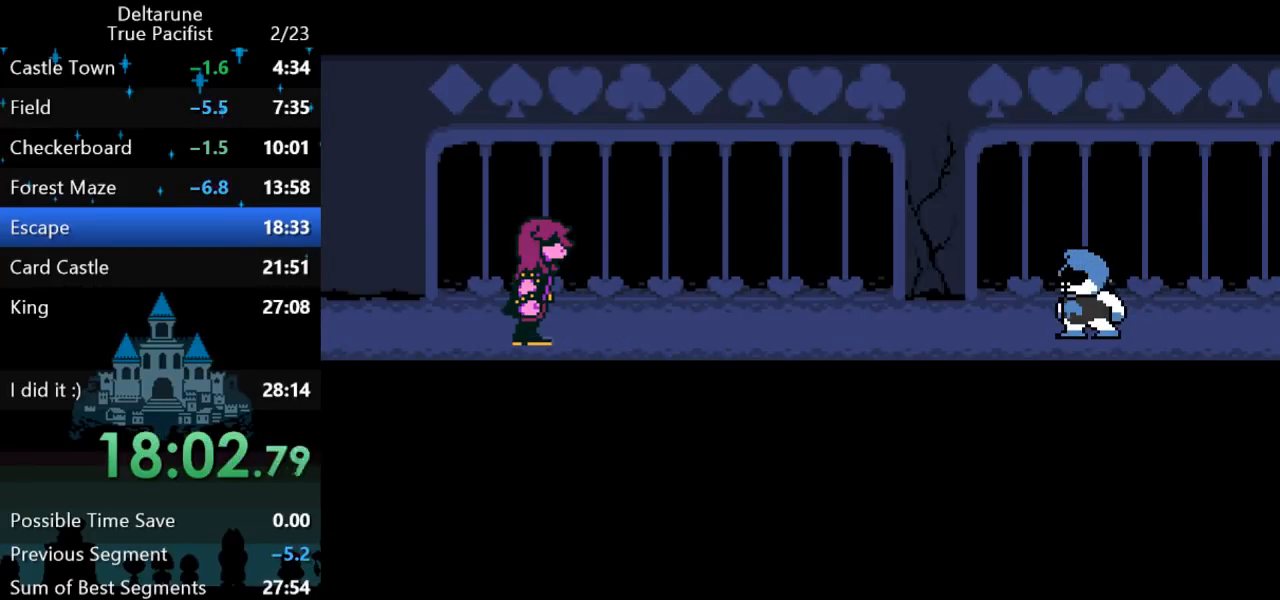
{"keys": ["z"], "events": [[33, "z", "up"], [67, "return", "down"], [100, "return", "up"], [100, "z", "down"], [167, "return", "down"], [167, "z", "up"], [233, "return", "up"], [267, "z", "down"], [300, "return", "down"], [333, "return", "up"], [367, "z", "up"], [467, "z", "down"]]}
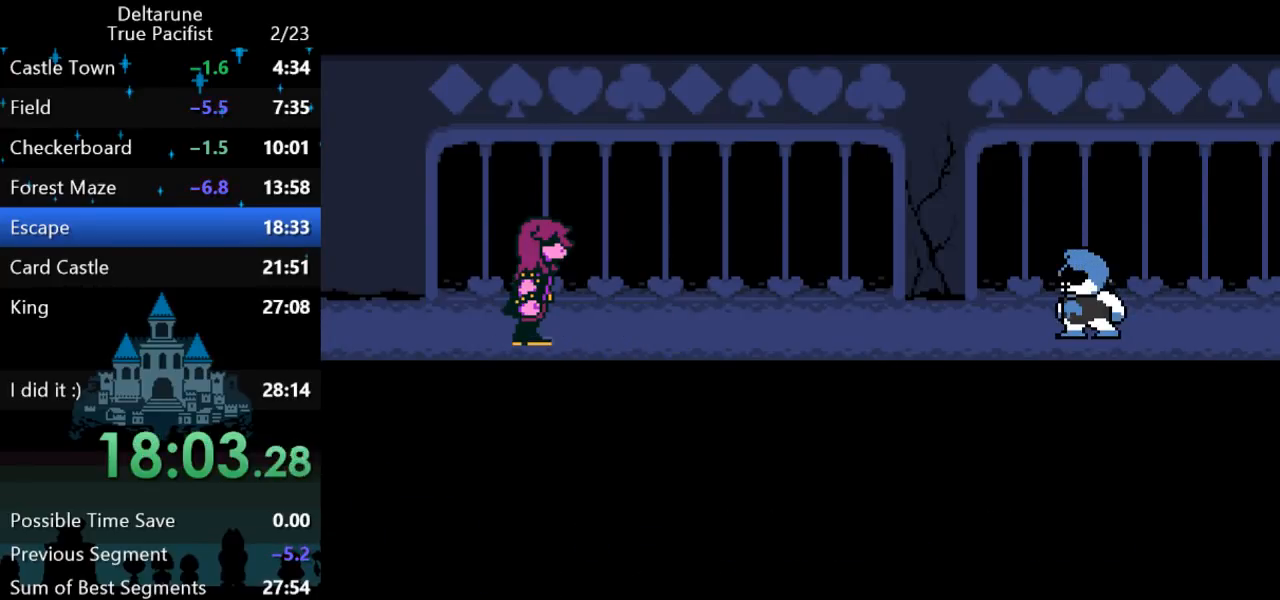
{"keys": [], "events": [[33, "z", "up"], [100, "z", "down"], [133, "return", "down"], [167, "return", "up"], [167, "z", "up"], [233, "return", "down"], [267, "return", "up"], [267, "z", "down"], [333, "return", "down"], [333, "z", "up"], [367, "return", "up"], [417, "return", "down"], [450, "z", "down"], [483, "return", "up"], [483, "z", "up"]]}
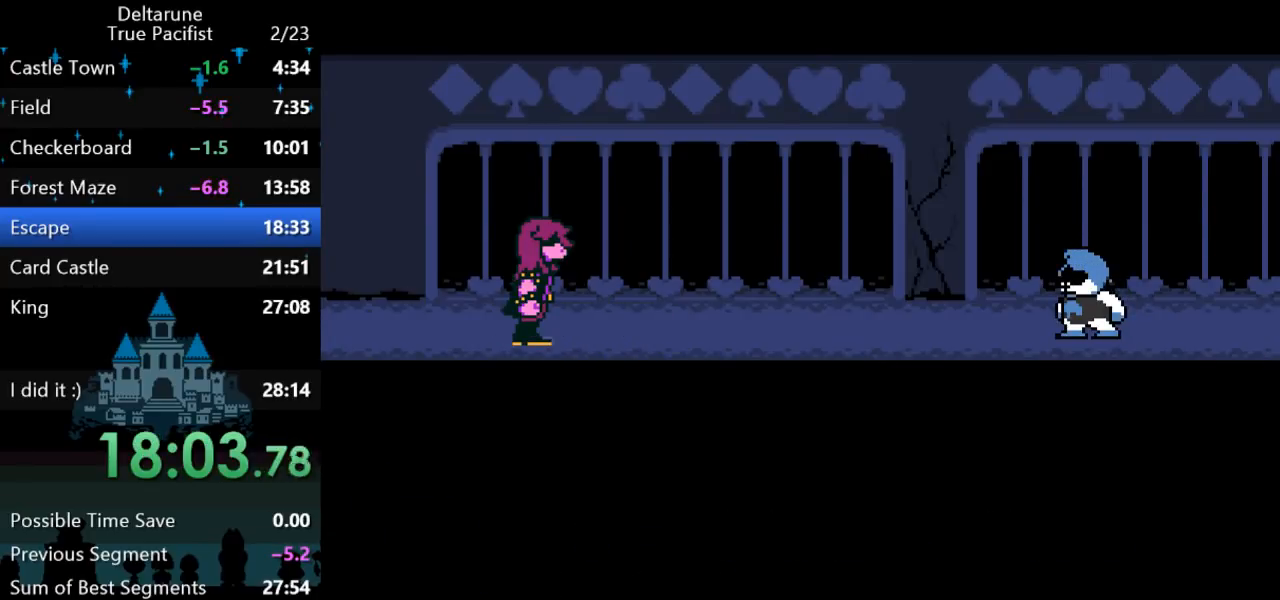
{"keys": ["return"], "events": [[50, "return", "down"], [83, "return", "up"], [83, "z", "down"], [117, "z", "up"], [150, "return", "down"], [183, "return", "up"], [183, "z", "down"], [250, "return", "down"], [250, "z", "up"], [283, "return", "up"], [283, "z", "down"], [350, "return", "down"], [350, "z", "up"], [383, "return", "up"], [417, "z", "down"], [450, "return", "down"], [450, "z", "up"]]}
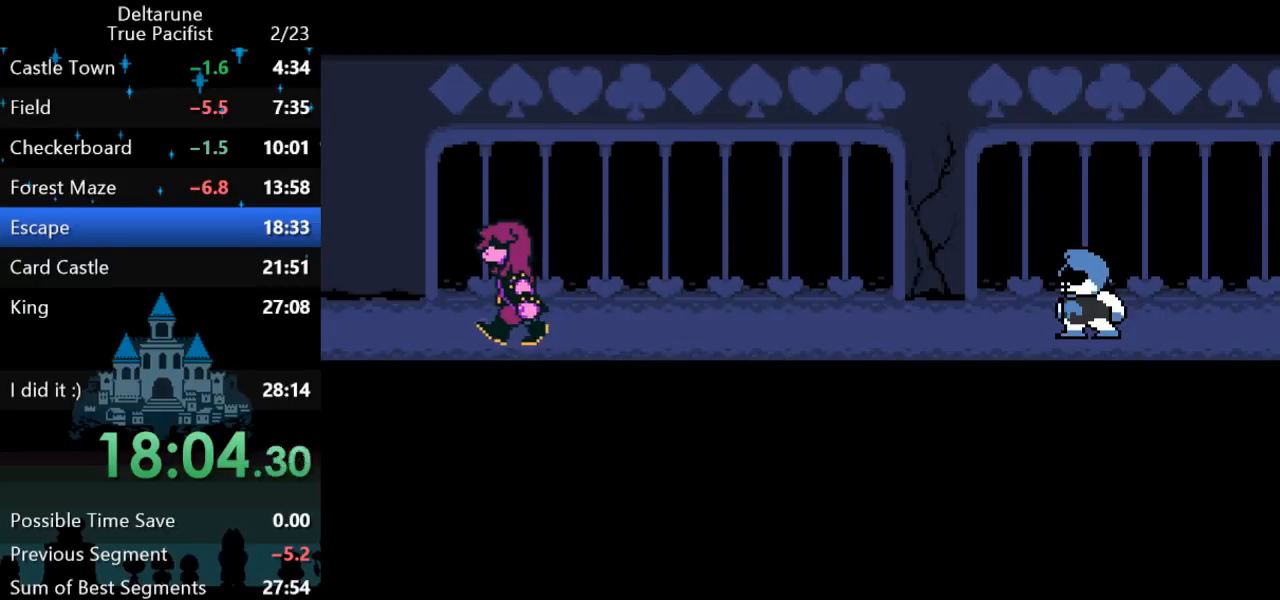
{"keys": [], "events": [[17, "return", "up"], [50, "return", "down"], [50, "z", "down"], [117, "return", "up"], [183, "return", "down"], [267, "return", "up"], [267, "z", "up"]]}
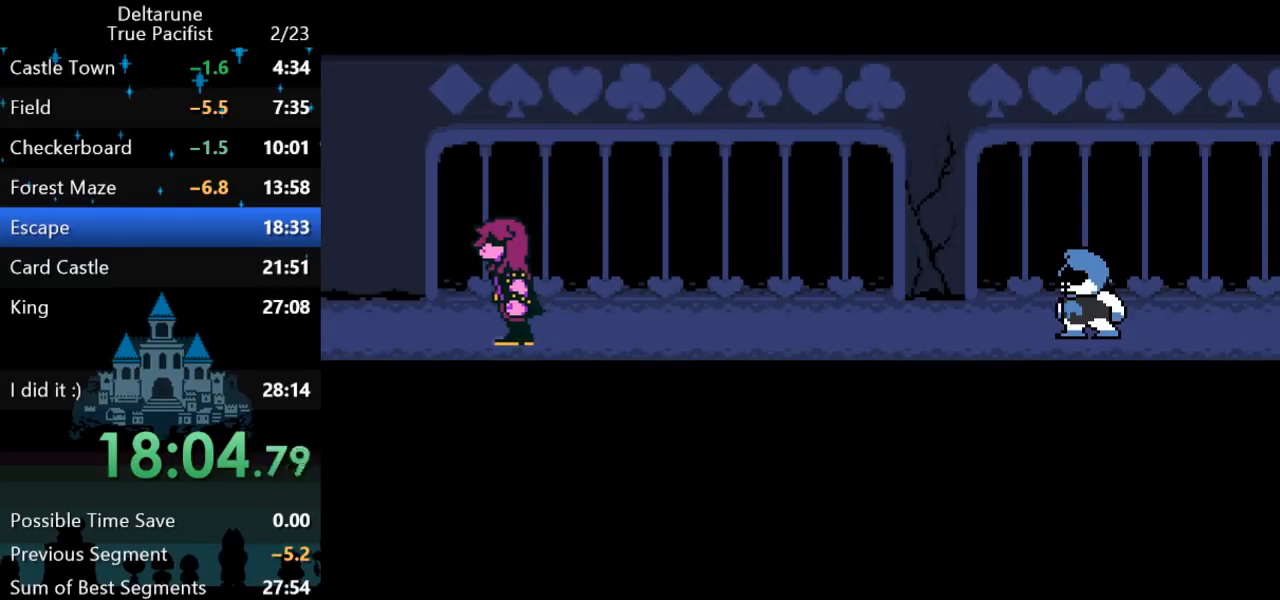
{"keys": ["return", "z"], "events": [[133, "z", "down"], [200, "z", "up"], [333, "z", "down"], [367, "return", "down"], [400, "z", "up"], [433, "return", "up"], [467, "return", "down"], [500, "z", "down"]]}
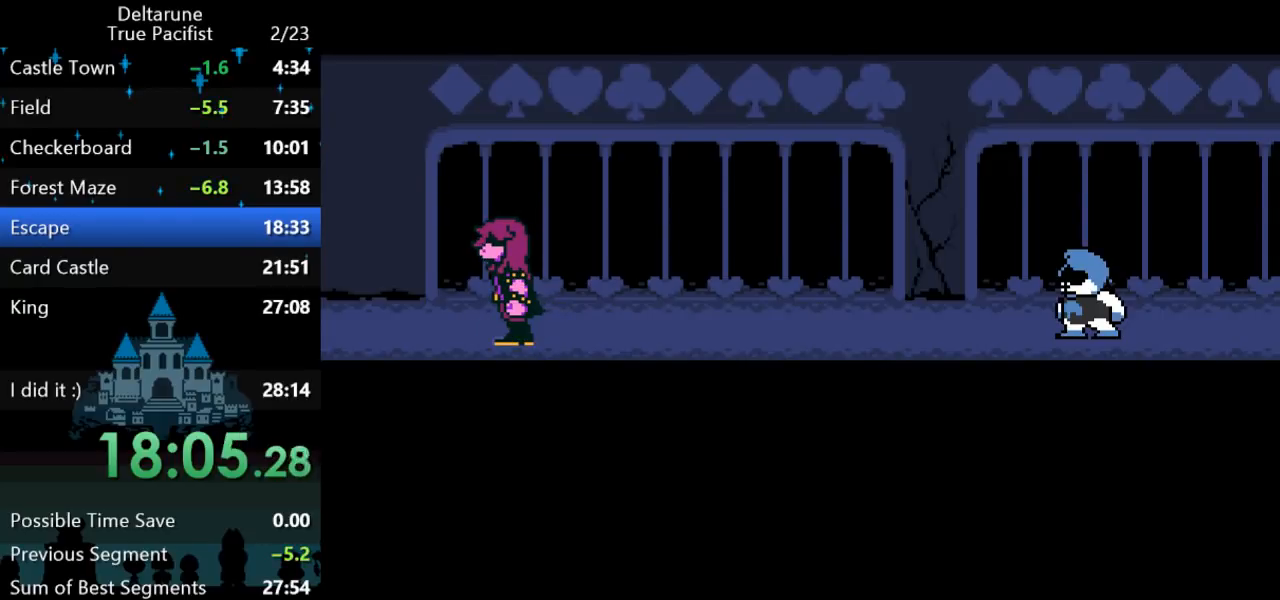
{"keys": [], "events": [[33, "return", "up"], [67, "z", "up"], [100, "return", "down"], [133, "return", "up"], [133, "z", "down"], [217, "return", "down"], [217, "z", "up"], [250, "return", "up"], [317, "return", "down"], [350, "z", "down"], [383, "return", "up"], [417, "z", "up"], [450, "return", "down"], [483, "return", "up"]]}
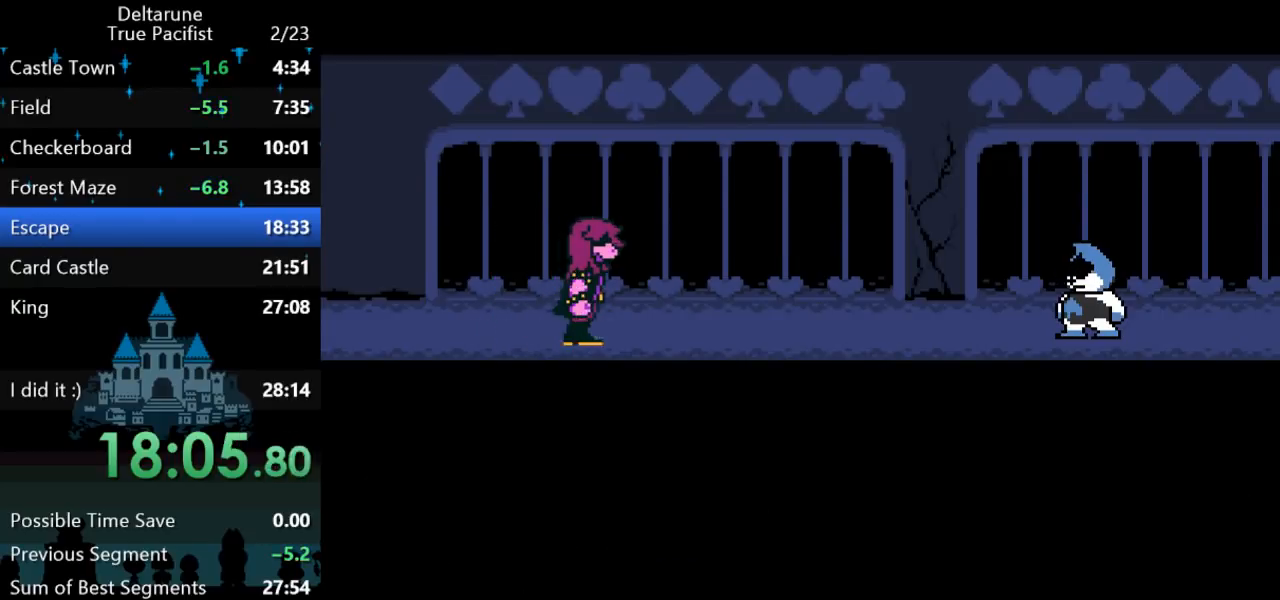
{"keys": ["z"], "events": [[17, "z", "down"], [50, "return", "down"], [117, "return", "up"], [117, "z", "up"], [150, "return", "down"], [217, "return", "up"], [217, "z", "down"], [317, "z", "up"], [450, "z", "down"]]}
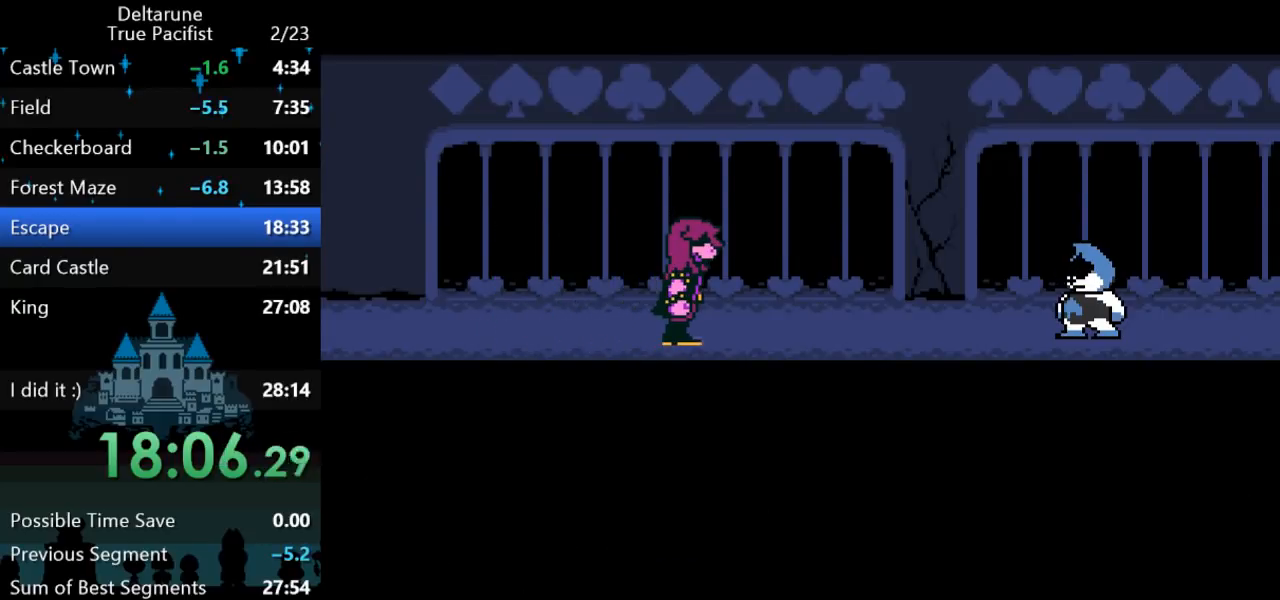
{"keys": ["return"], "events": [[50, "z", "up"], [117, "return", "down"], [183, "return", "up"], [183, "z", "down"], [267, "return", "down"], [267, "z", "up"], [333, "return", "up"], [367, "return", "down"], [367, "z", "down"], [400, "z", "up"], [433, "return", "up"], [500, "return", "down"]]}
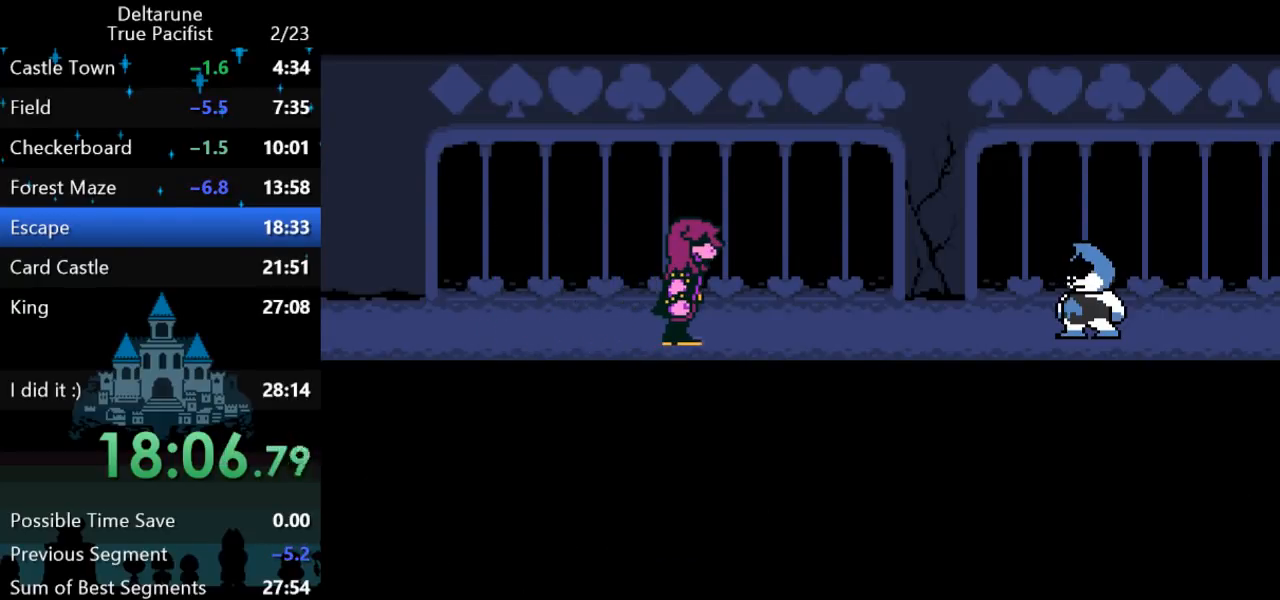
{"keys": ["return"], "events": [[33, "return", "up"], [33, "z", "down"], [67, "z", "up"], [100, "return", "down"], [133, "return", "up"], [167, "z", "down"], [233, "z", "up"], [300, "return", "down"], [333, "return", "up"], [400, "return", "down"], [433, "return", "up"], [467, "z", "down"], [500, "return", "down"], [500, "z", "up"]]}
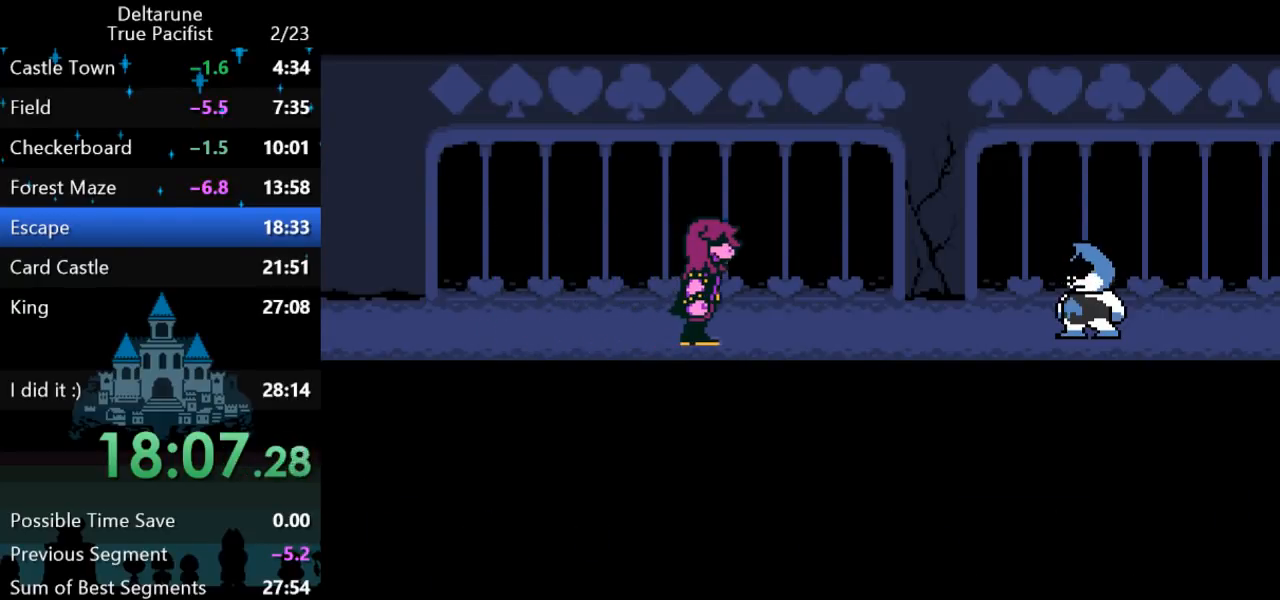
{"keys": [], "events": [[33, "return", "up"], [67, "z", "down"], [133, "return", "down"], [133, "z", "up"], [167, "return", "up"]]}
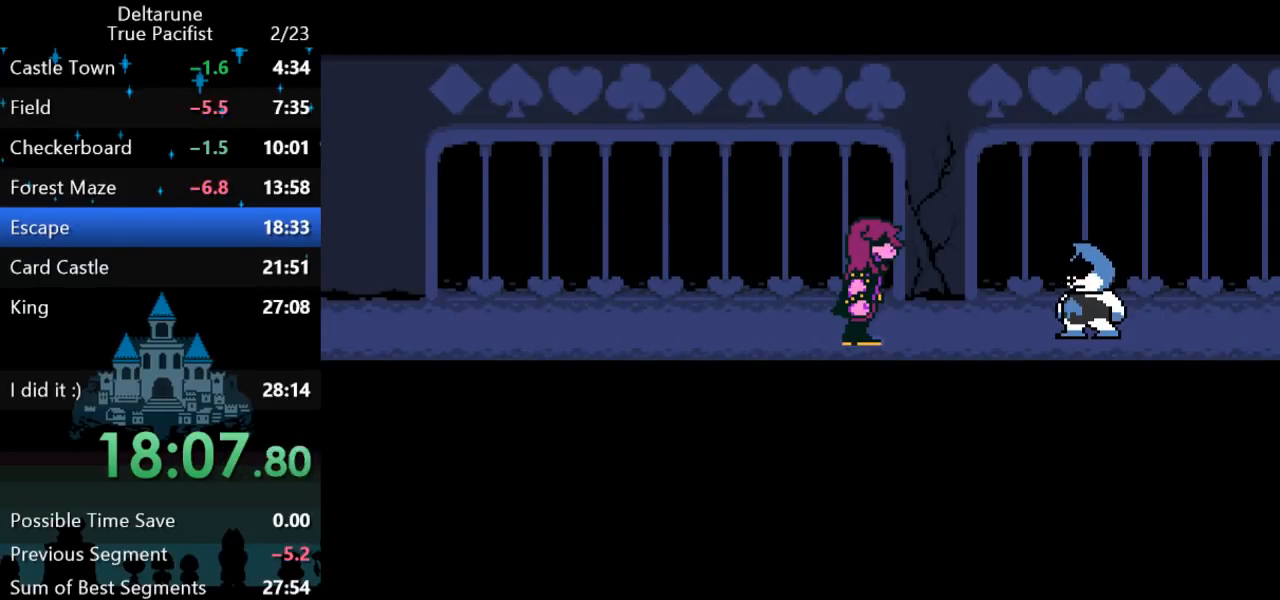
{"keys": ["return"], "events": [[150, "return", "down"], [150, "z", "down"], [183, "return", "up"], [217, "z", "up"], [250, "return", "down"], [317, "return", "up"], [317, "z", "down"], [383, "return", "down"], [383, "z", "up"], [417, "return", "up"], [483, "return", "down"]]}
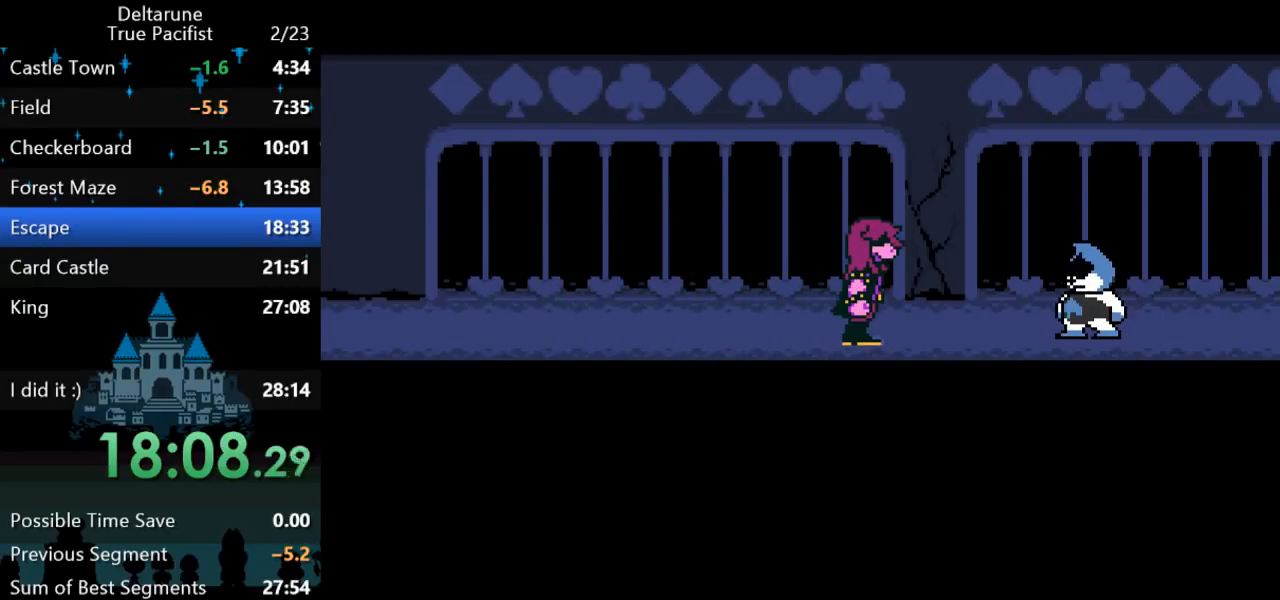
{"keys": ["return"], "events": [[17, "return", "up"], [83, "return", "down"], [83, "z", "down"], [117, "return", "up"], [200, "return", "down"], [200, "z", "up"], [233, "return", "up"], [233, "z", "down"], [300, "return", "down"], [333, "return", "up"], [333, "z", "up"], [367, "z", "down"], [400, "return", "down"], [433, "return", "up"], [433, "z", "up"], [500, "return", "down"]]}
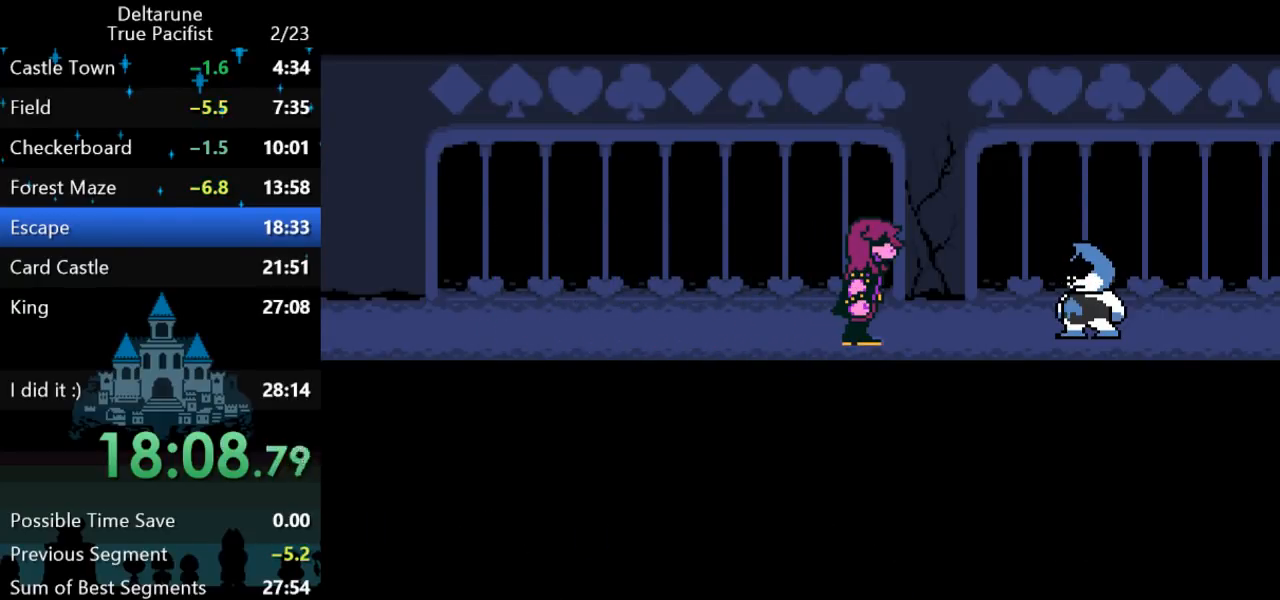
{"keys": [], "events": [[33, "return", "up"], [33, "z", "down"], [67, "z", "up"], [400, "z", "down"], [467, "z", "up"]]}
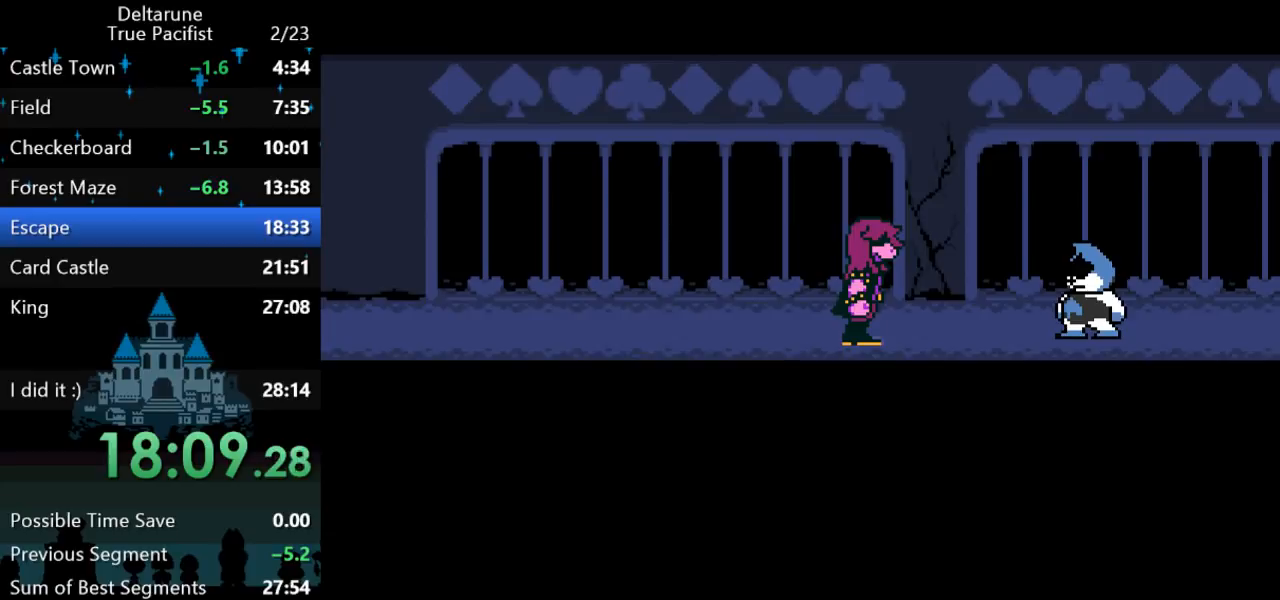
{"keys": ["return"], "events": [[33, "return", "down"], [83, "return", "up"], [83, "z", "down"], [117, "z", "up"], [150, "return", "down"], [183, "return", "up"], [183, "z", "down"], [250, "return", "down"], [250, "z", "up"], [283, "return", "up"], [350, "return", "down"], [350, "z", "down"], [383, "return", "up"], [417, "z", "up"], [450, "return", "down"]]}
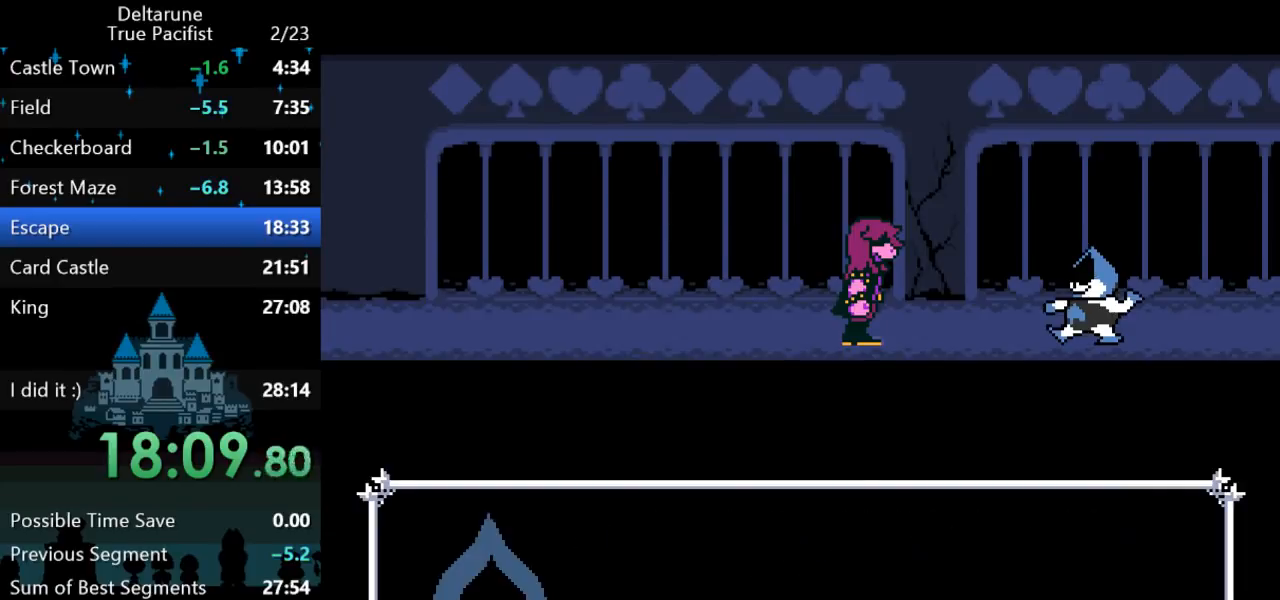
{"keys": [], "events": [[17, "return", "up"], [17, "z", "down"], [50, "return", "down"], [83, "z", "up"], [117, "return", "up"], [150, "z", "down"], [183, "return", "down"], [217, "return", "up"], [283, "return", "down"], [283, "z", "up"], [317, "return", "up"], [350, "z", "down"], [433, "return", "down"], [467, "return", "up"], [467, "z", "up"]]}
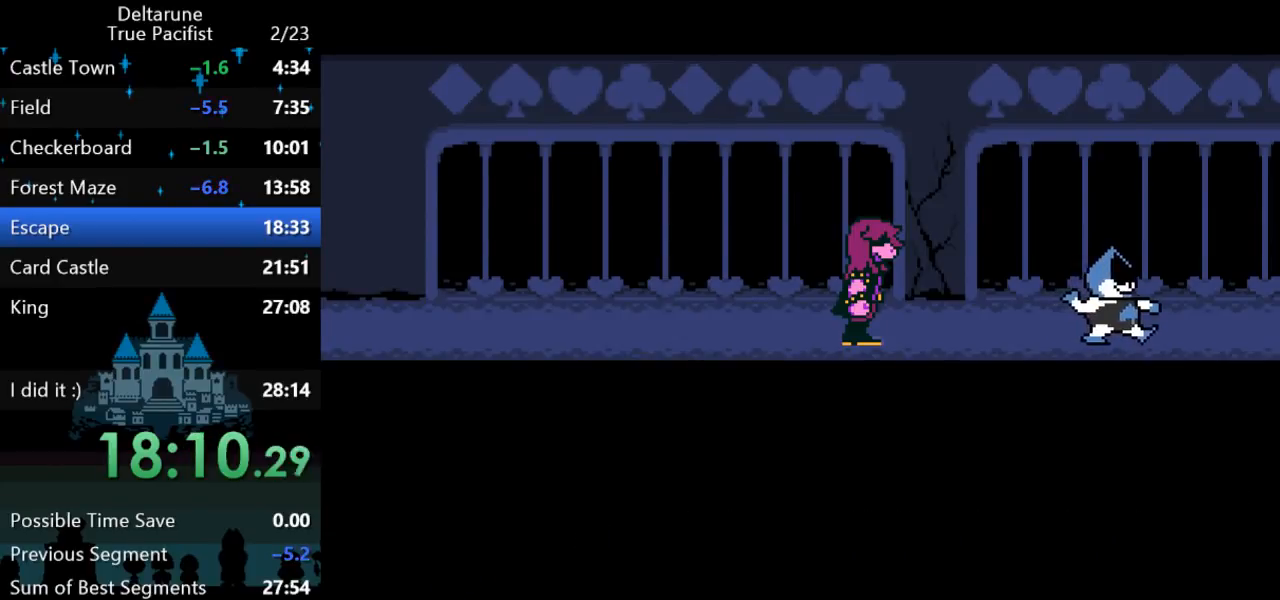
{"keys": [], "events": []}
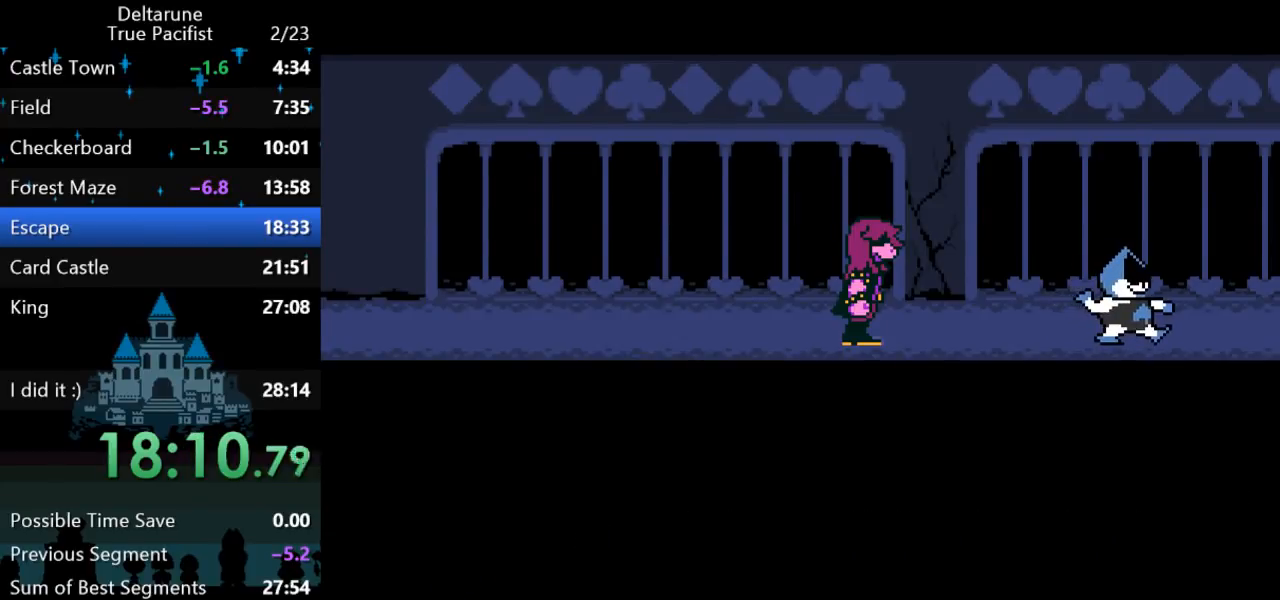
{"keys": [], "events": [[33, "return", "down"], [33, "z", "down"], [100, "z", "up"], [133, "return", "up"], [200, "z", "down"], [233, "z", "up"], [300, "return", "down"], [300, "z", "down"], [333, "return", "up"], [417, "z", "up"]]}
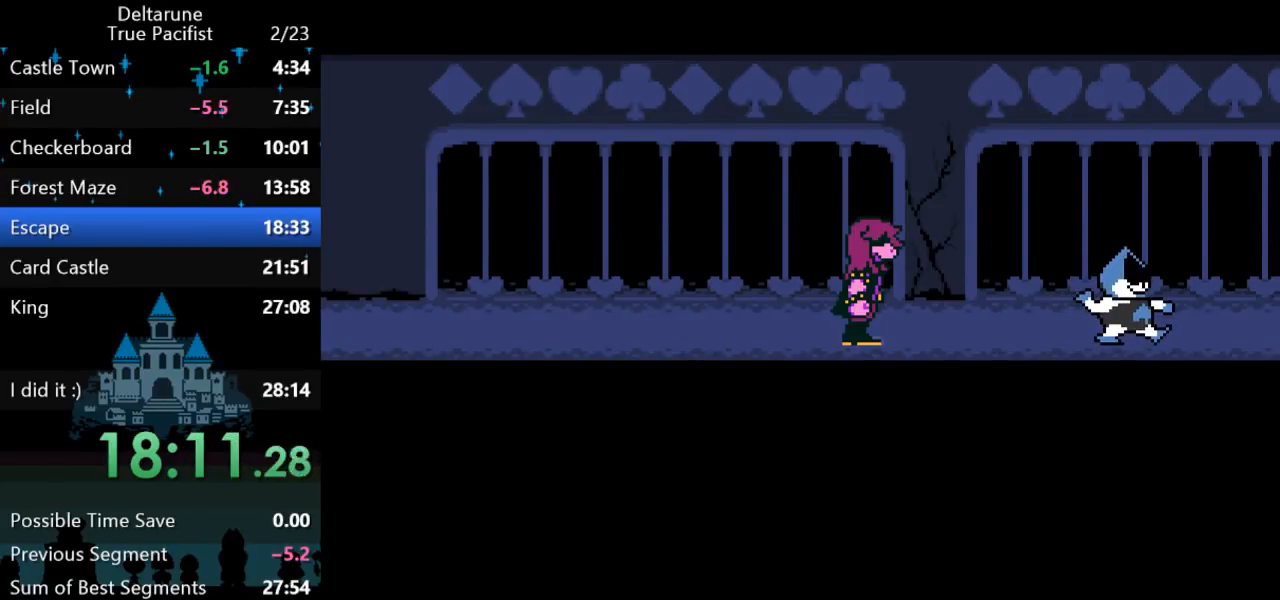
{"keys": ["return"], "events": [[17, "return", "down"], [50, "z", "down"], [83, "return", "up"], [117, "z", "up"], [150, "return", "down"], [183, "return", "up"], [183, "z", "down"], [250, "return", "down"], [283, "return", "up"], [283, "z", "up"], [350, "return", "down"], [350, "z", "down"], [417, "return", "up"], [417, "z", "up"], [450, "return", "down"]]}